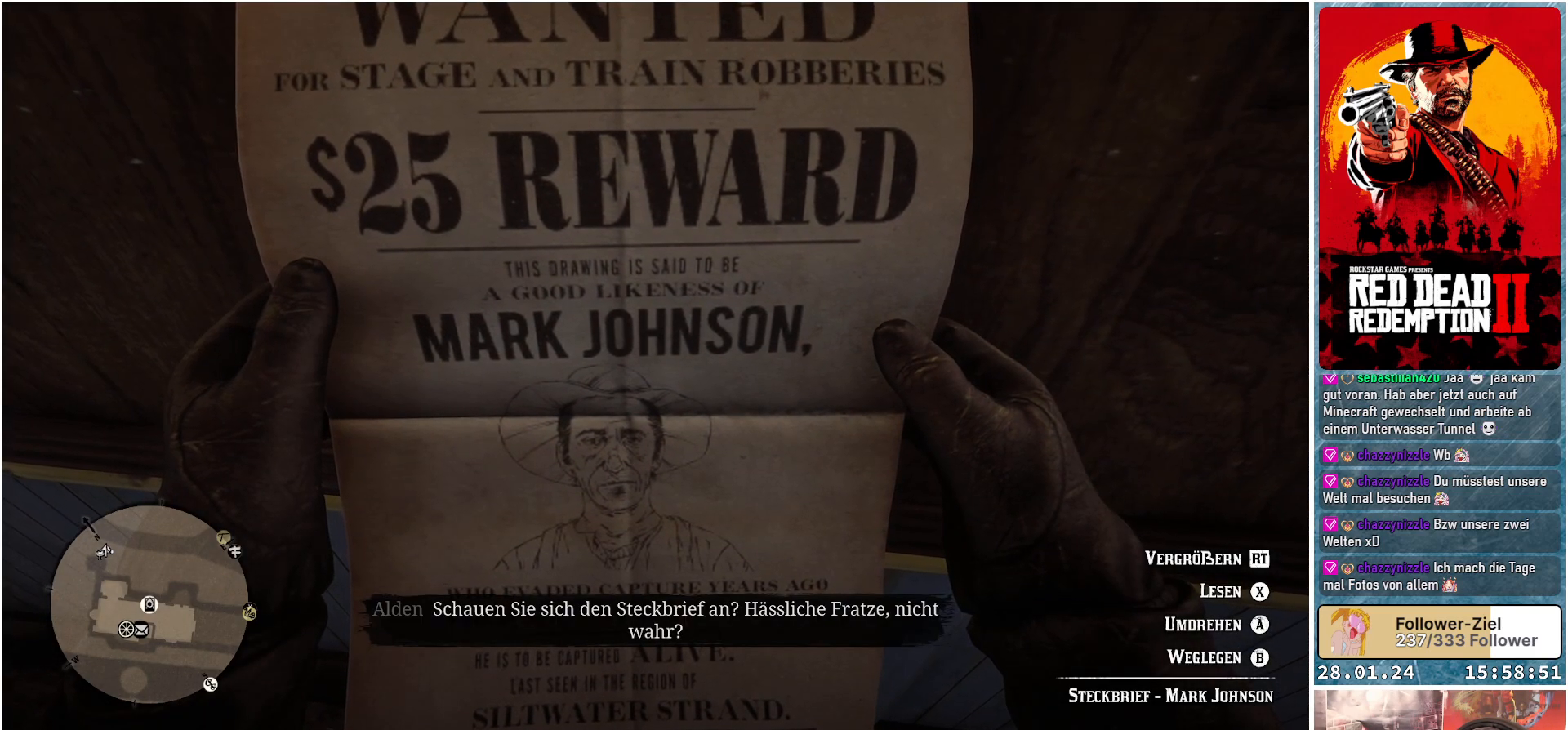
Gameplay with a controller (Xbox layout); each line is a JSON object with the inputs held at the frame after it. "events" lists button and stick changes between this image and that frame as [ms after this image, input, new state], when the widget could be followed in between.
{"buttons": [], "left_stick": "center", "right_stick": "down", "events": [[301, "right_stick", "down"]]}
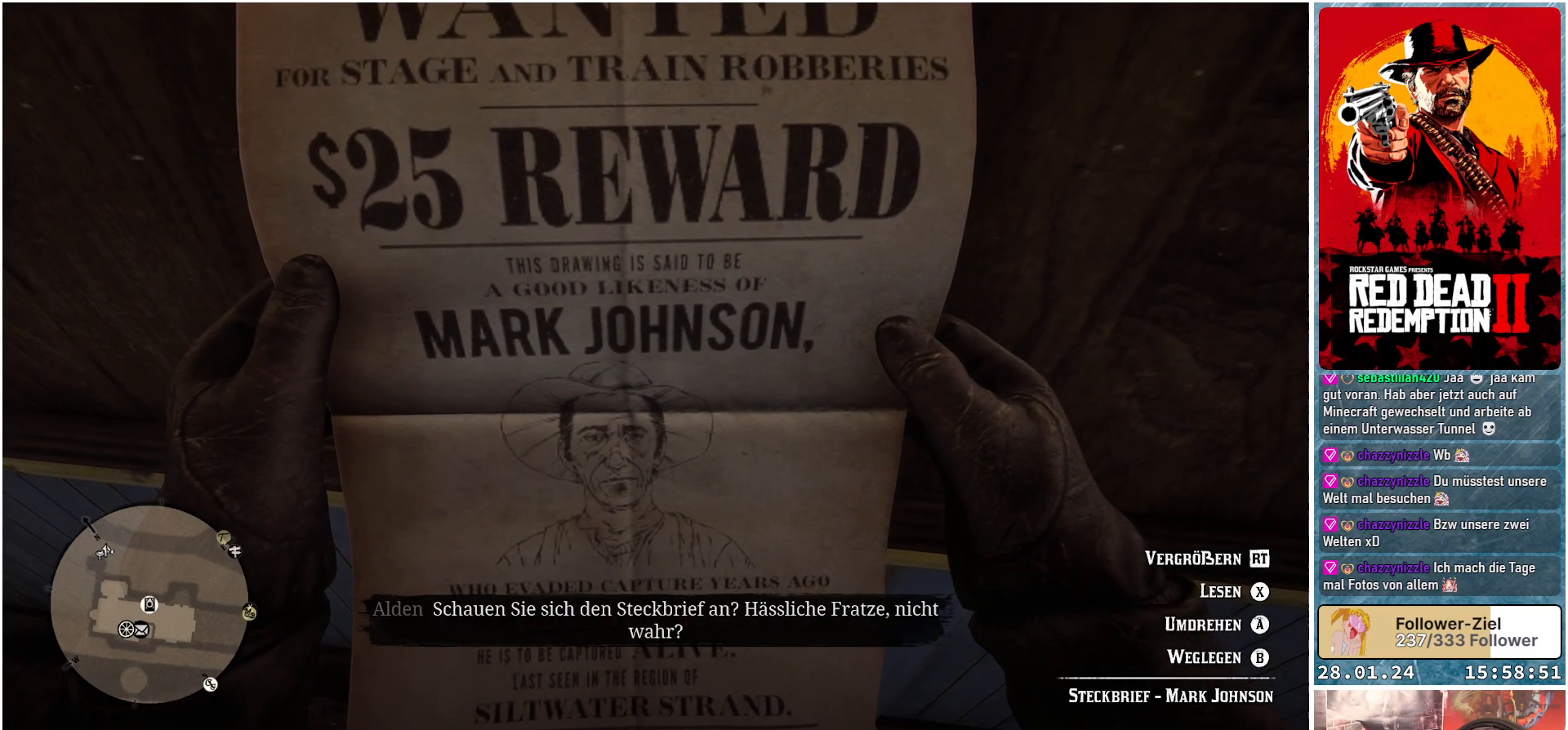
{"buttons": [], "left_stick": "center", "right_stick": "down", "events": []}
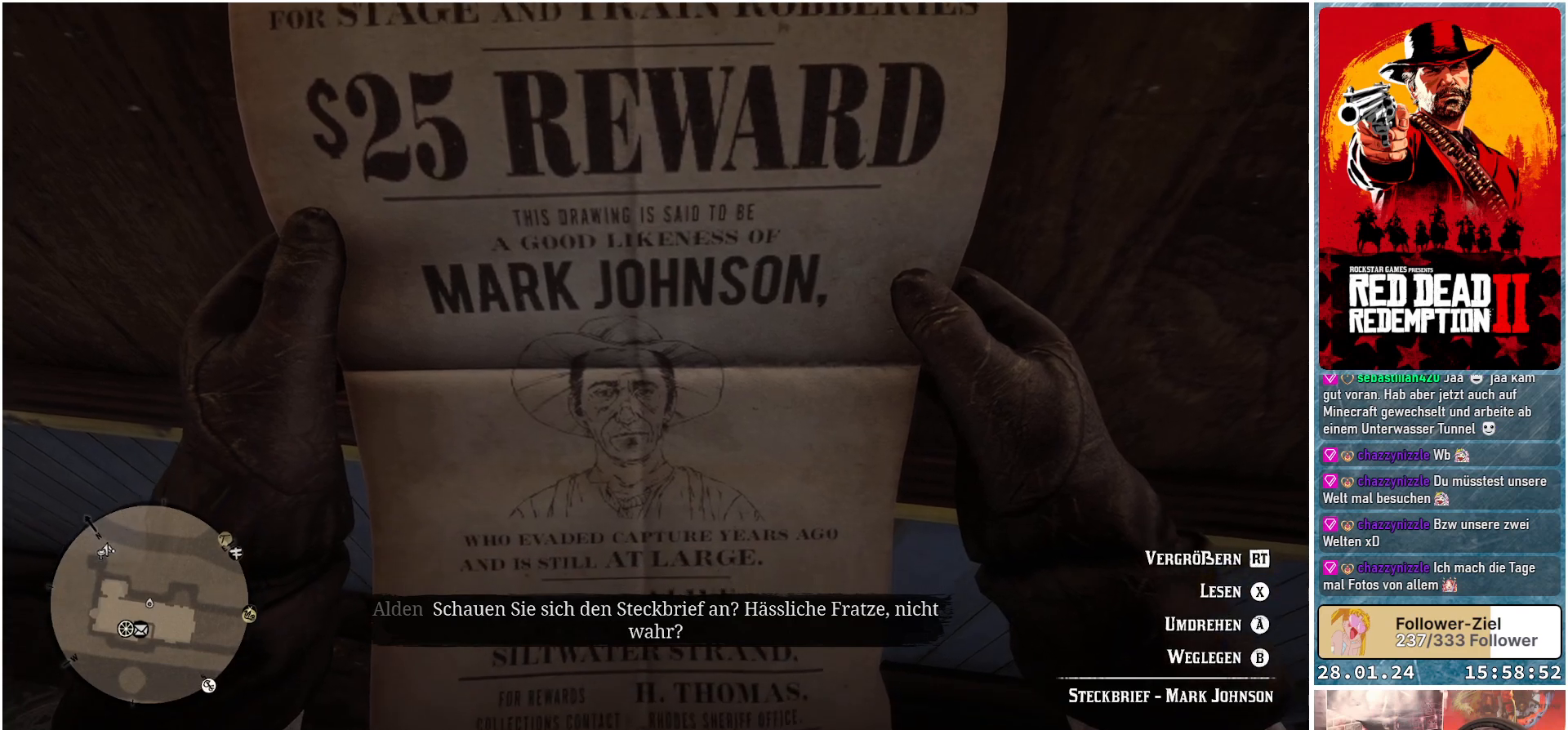
{"buttons": [], "left_stick": "center", "right_stick": "down", "events": []}
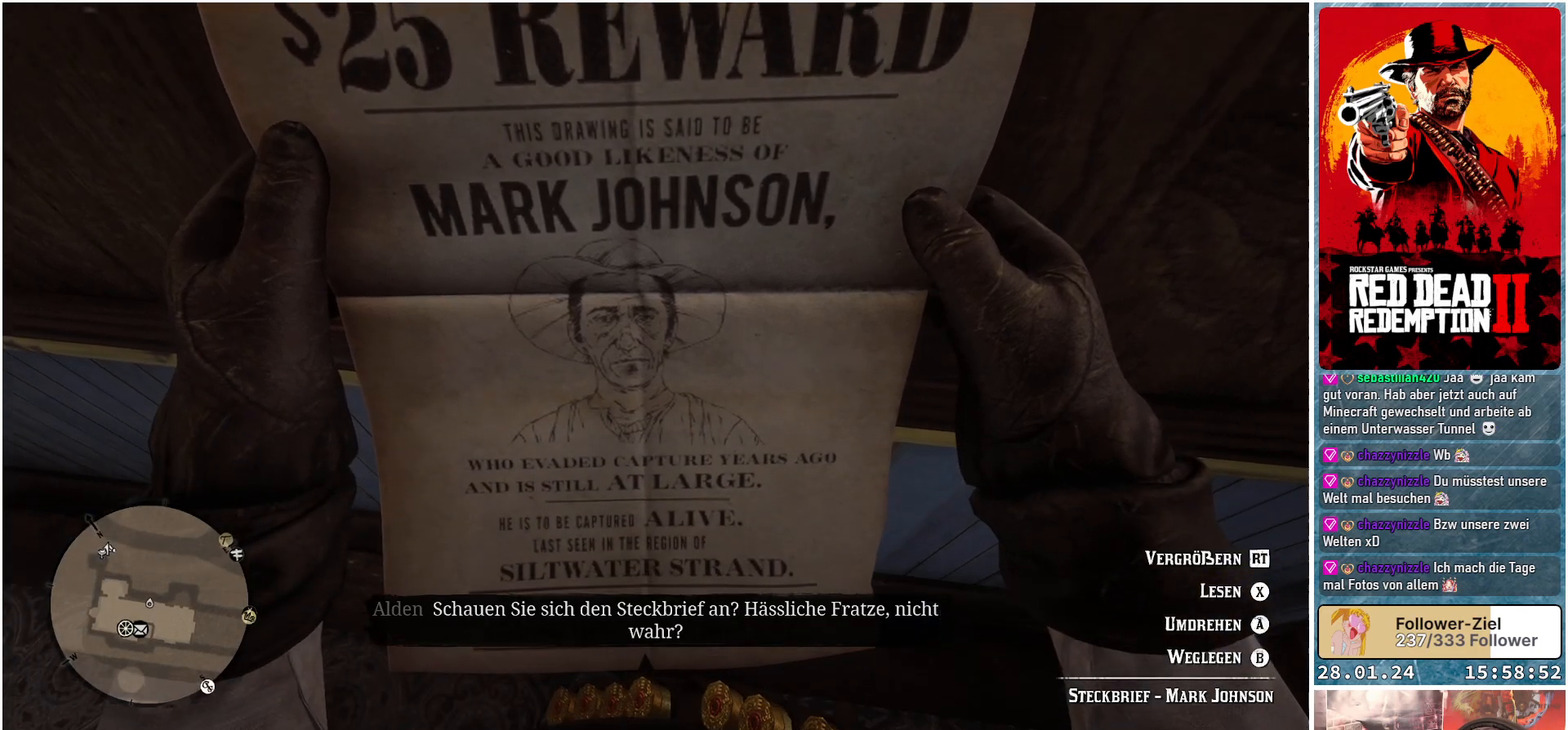
{"buttons": [], "left_stick": "center", "right_stick": "down", "events": []}
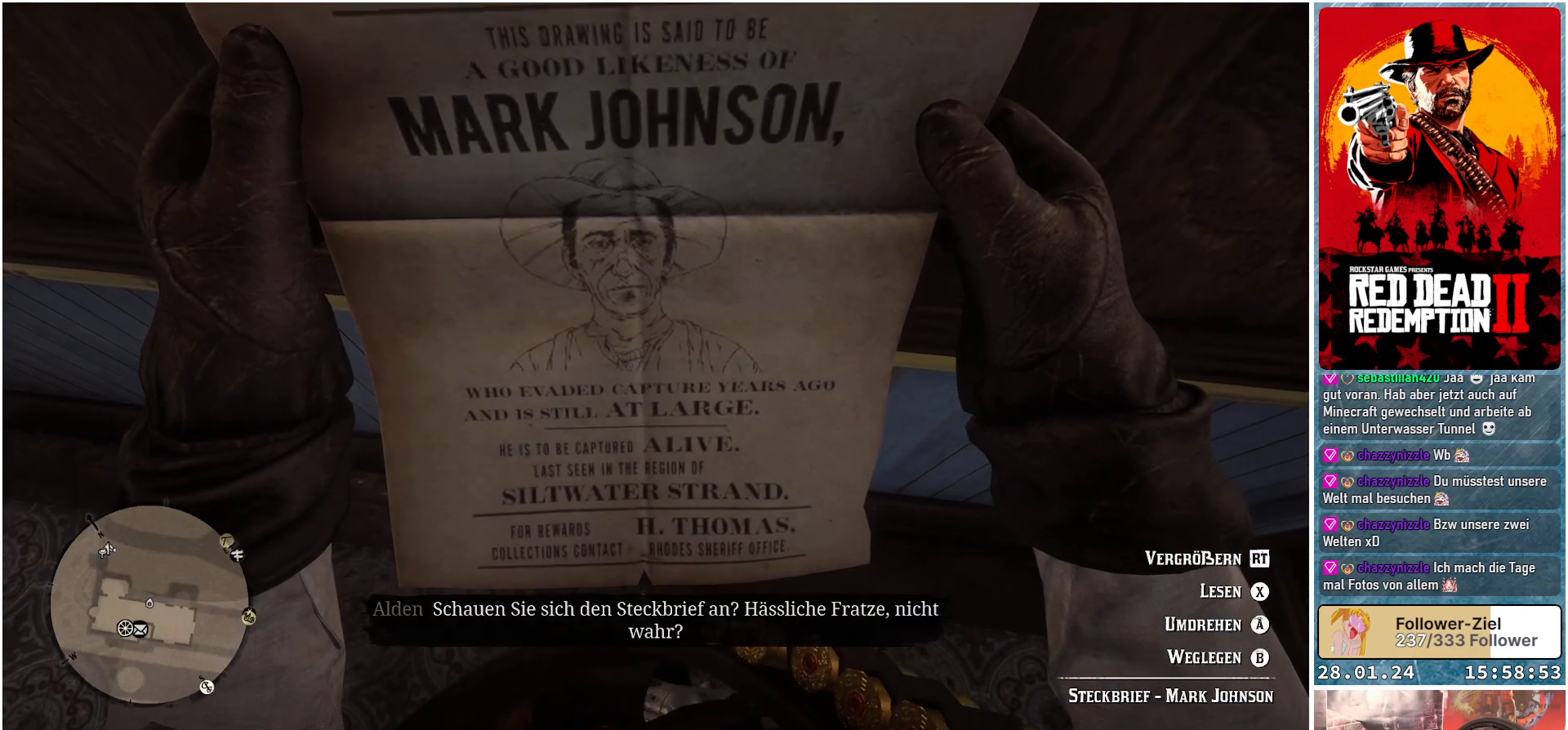
{"buttons": [], "left_stick": "center", "right_stick": "center", "events": [[184, "right_stick", "center"]]}
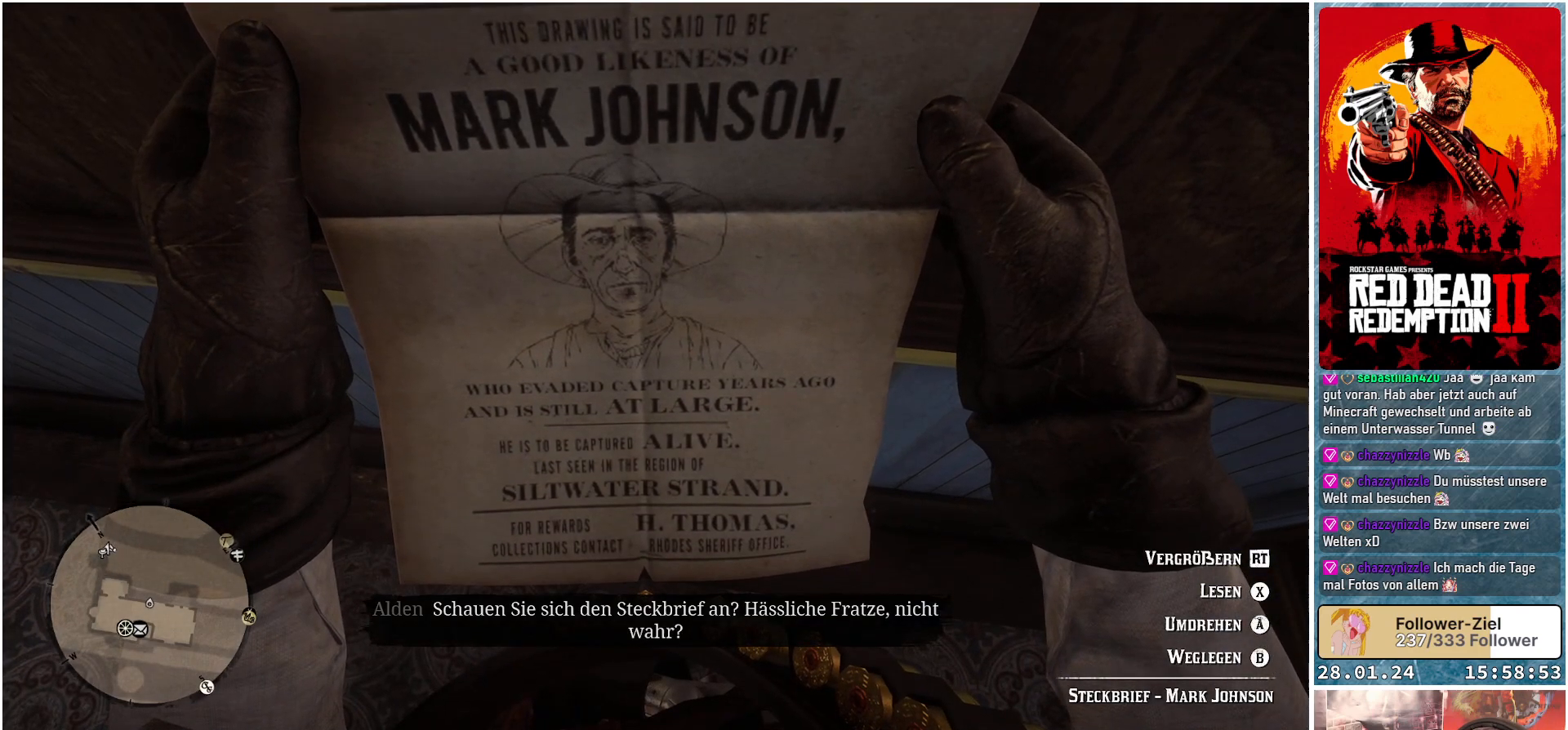
{"buttons": [], "left_stick": "center", "right_stick": "center", "events": []}
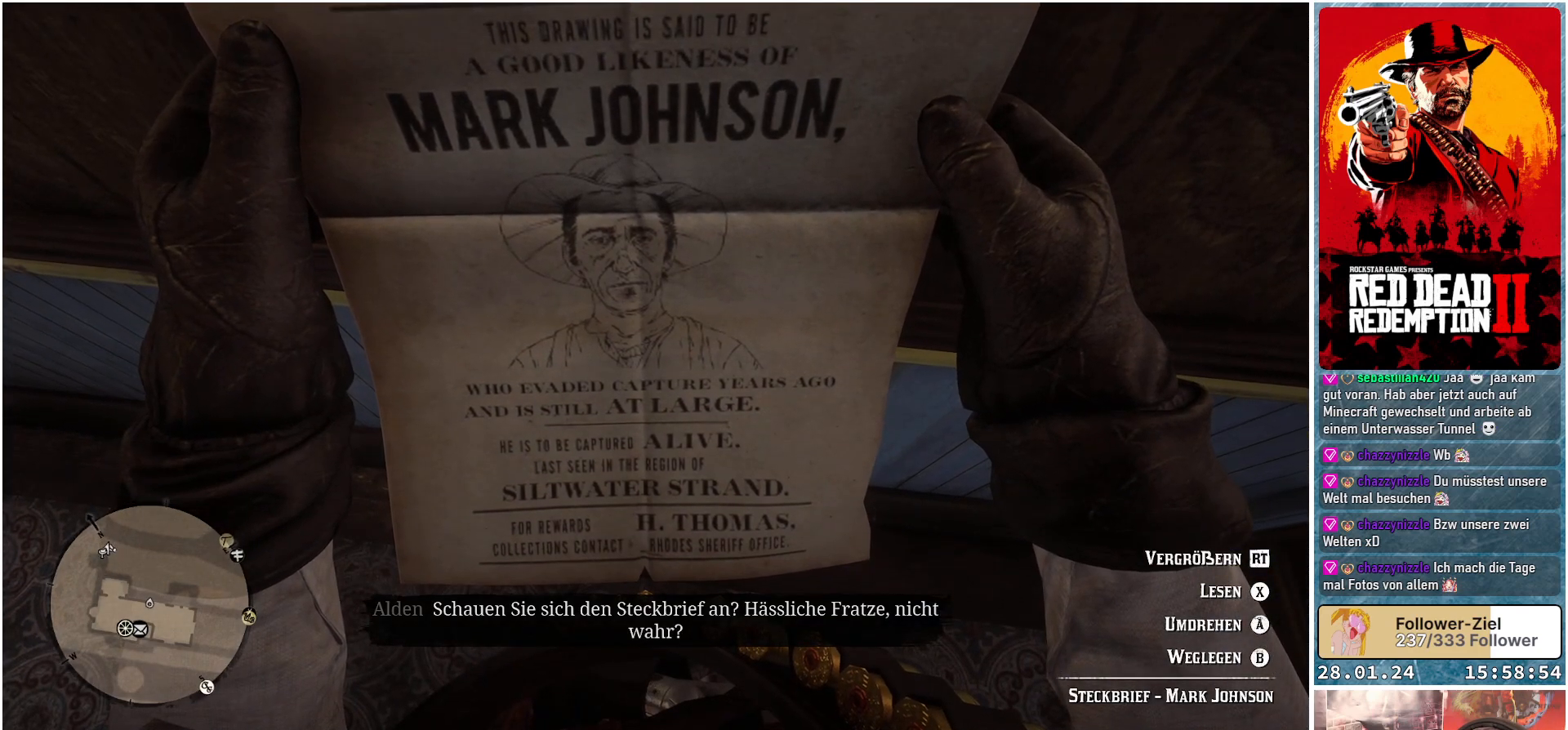
{"buttons": [], "left_stick": "center", "right_stick": "center", "events": []}
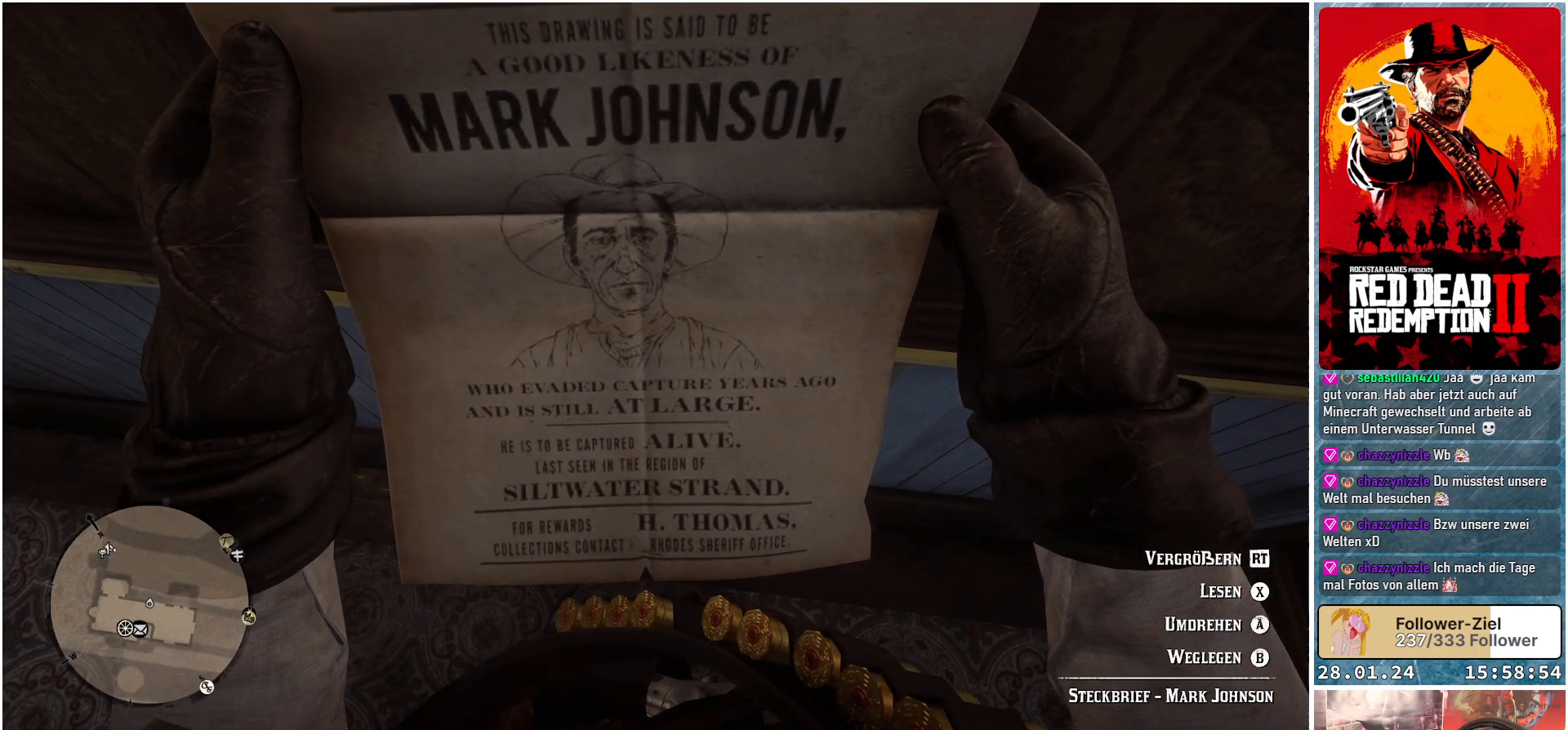
{"buttons": [], "left_stick": "center", "right_stick": "up", "events": [[267, "right_stick", "up"]]}
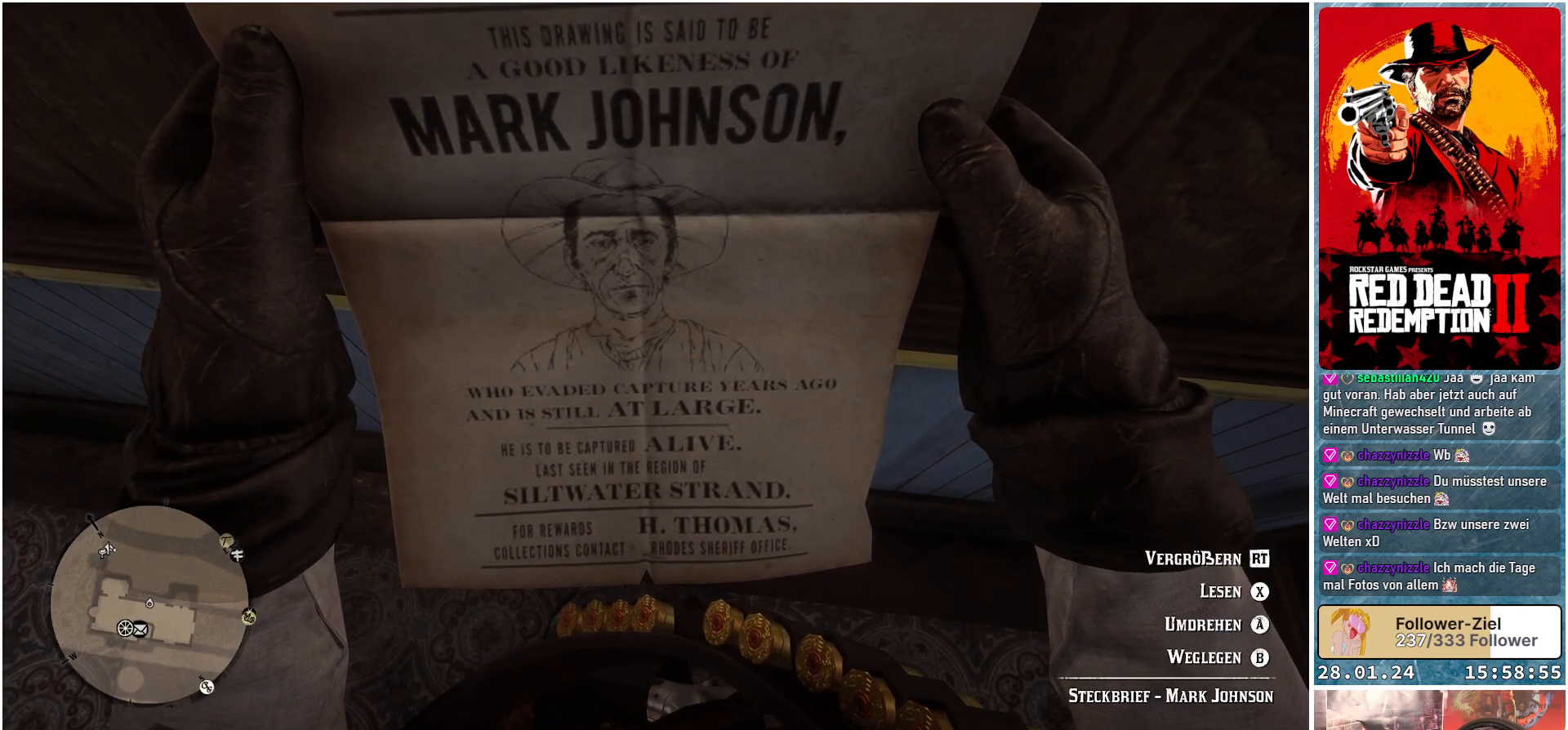
{"buttons": [], "left_stick": "center", "right_stick": "up", "events": []}
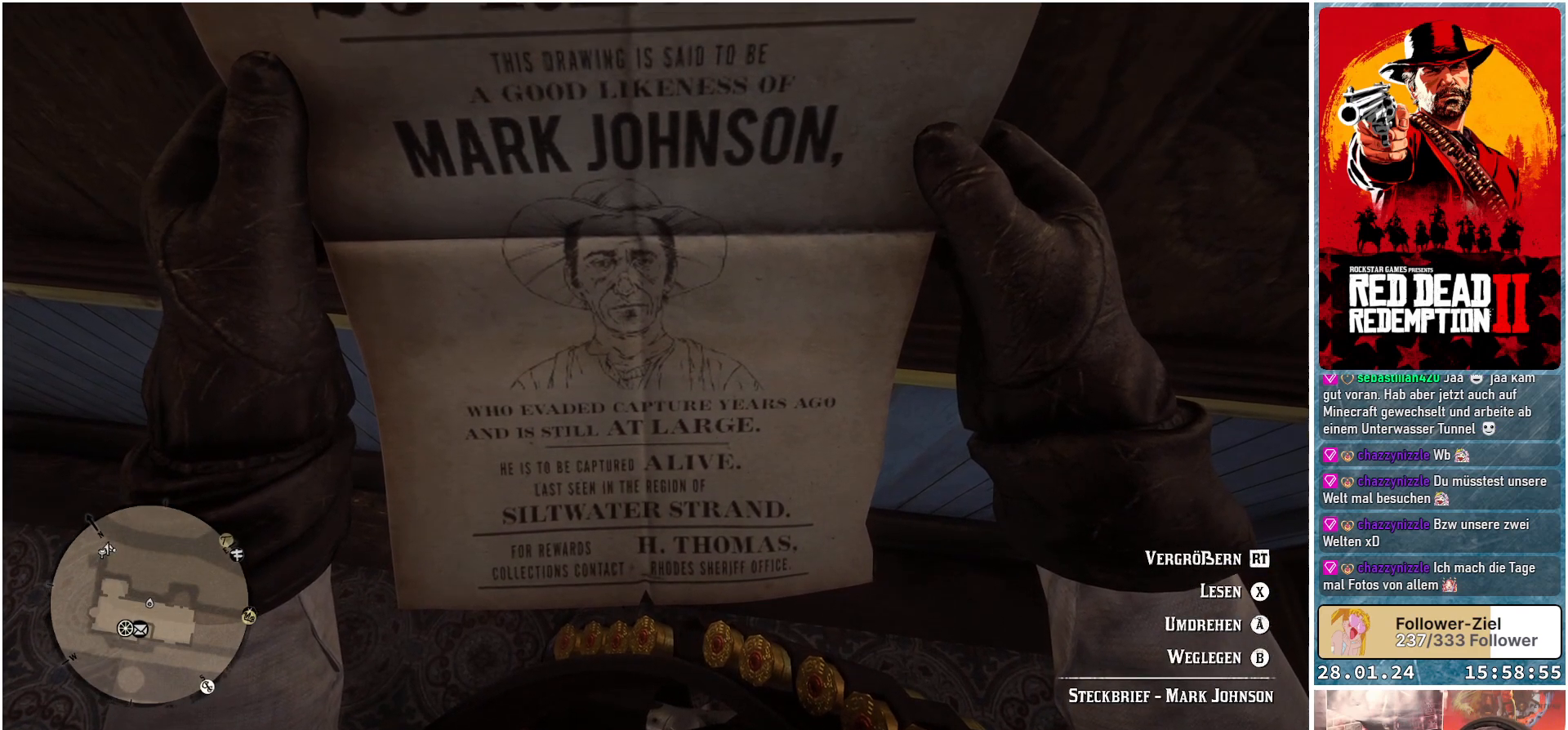
{"buttons": [], "left_stick": "center", "right_stick": "up", "events": []}
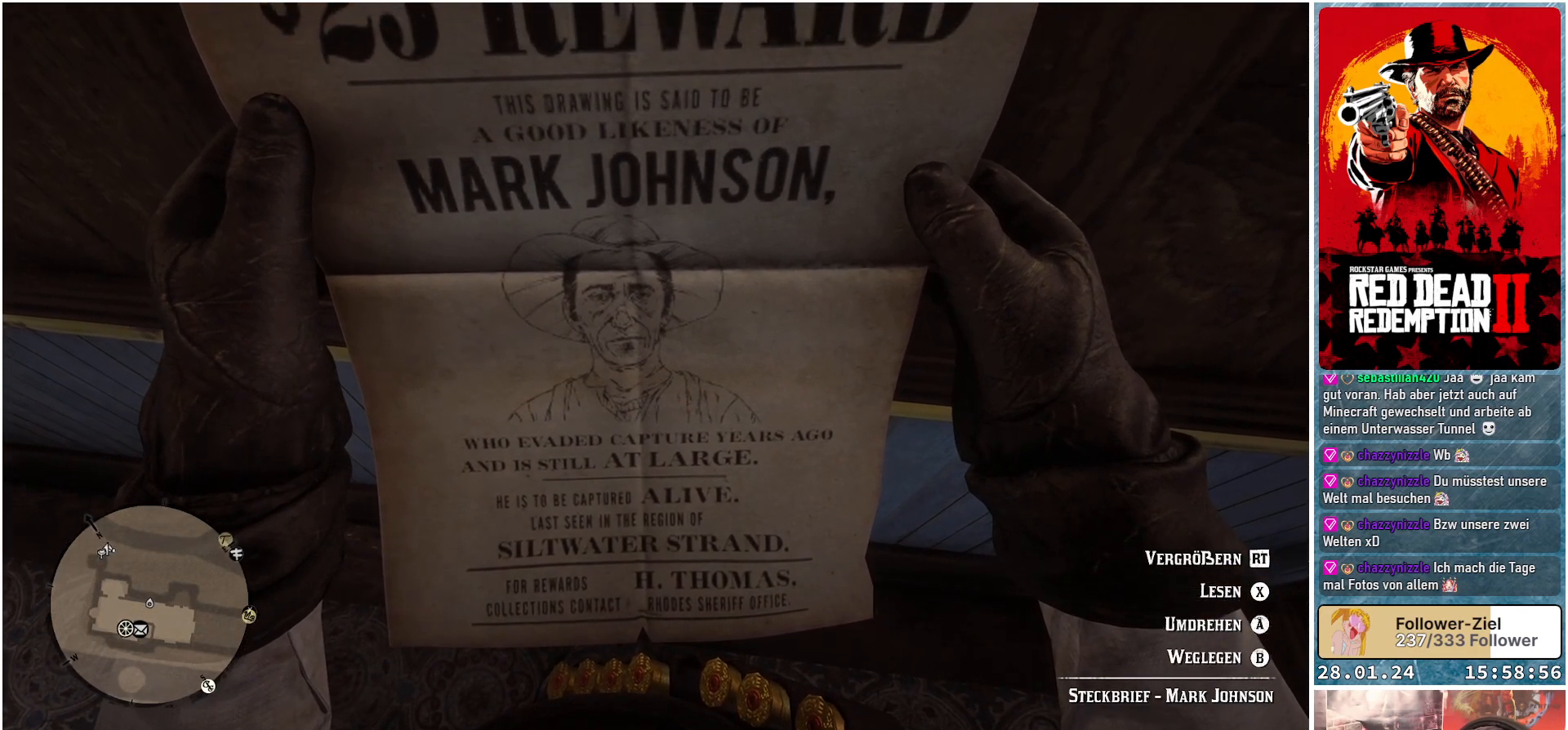
{"buttons": [], "left_stick": "center", "right_stick": "up", "events": []}
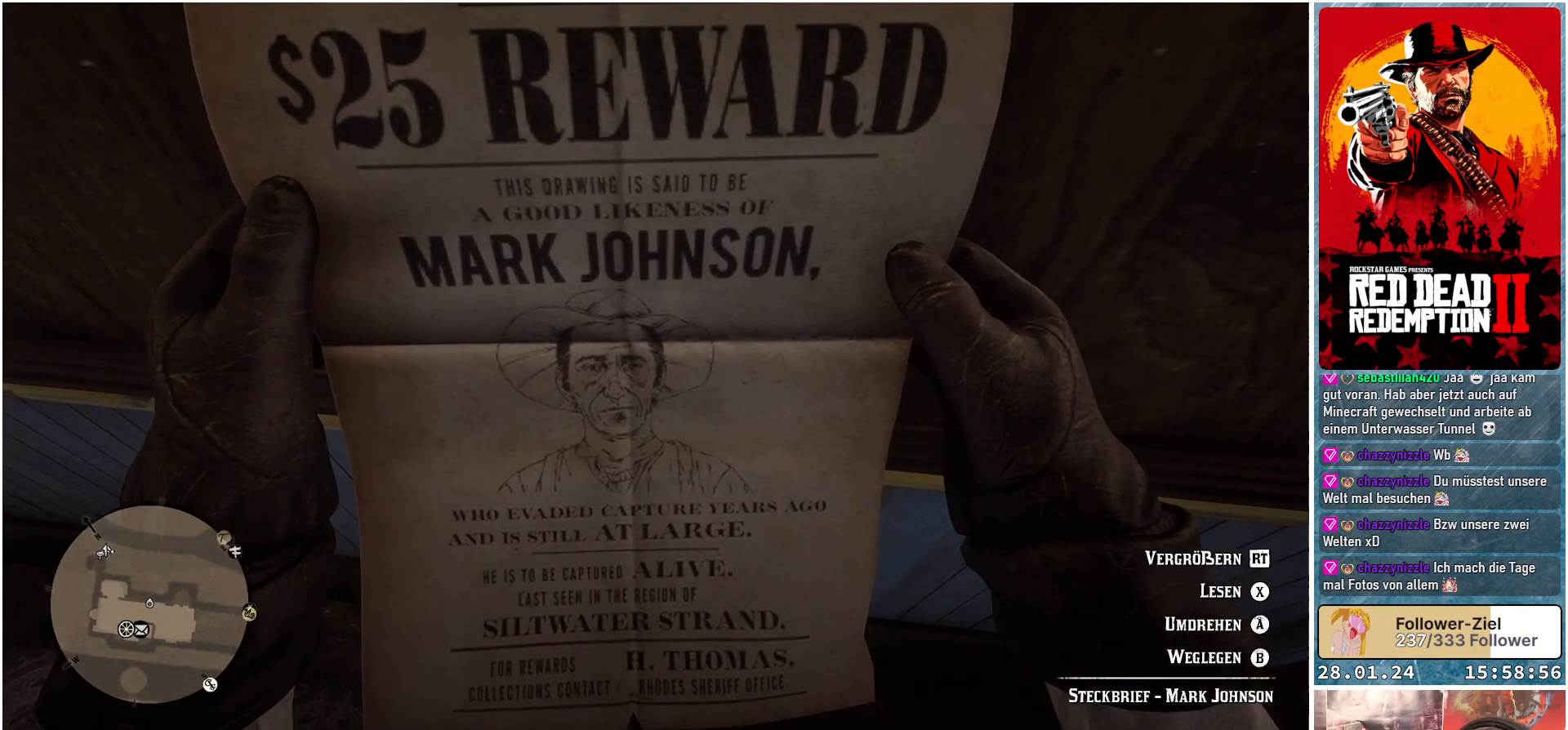
{"buttons": [], "left_stick": "center", "right_stick": "up", "events": []}
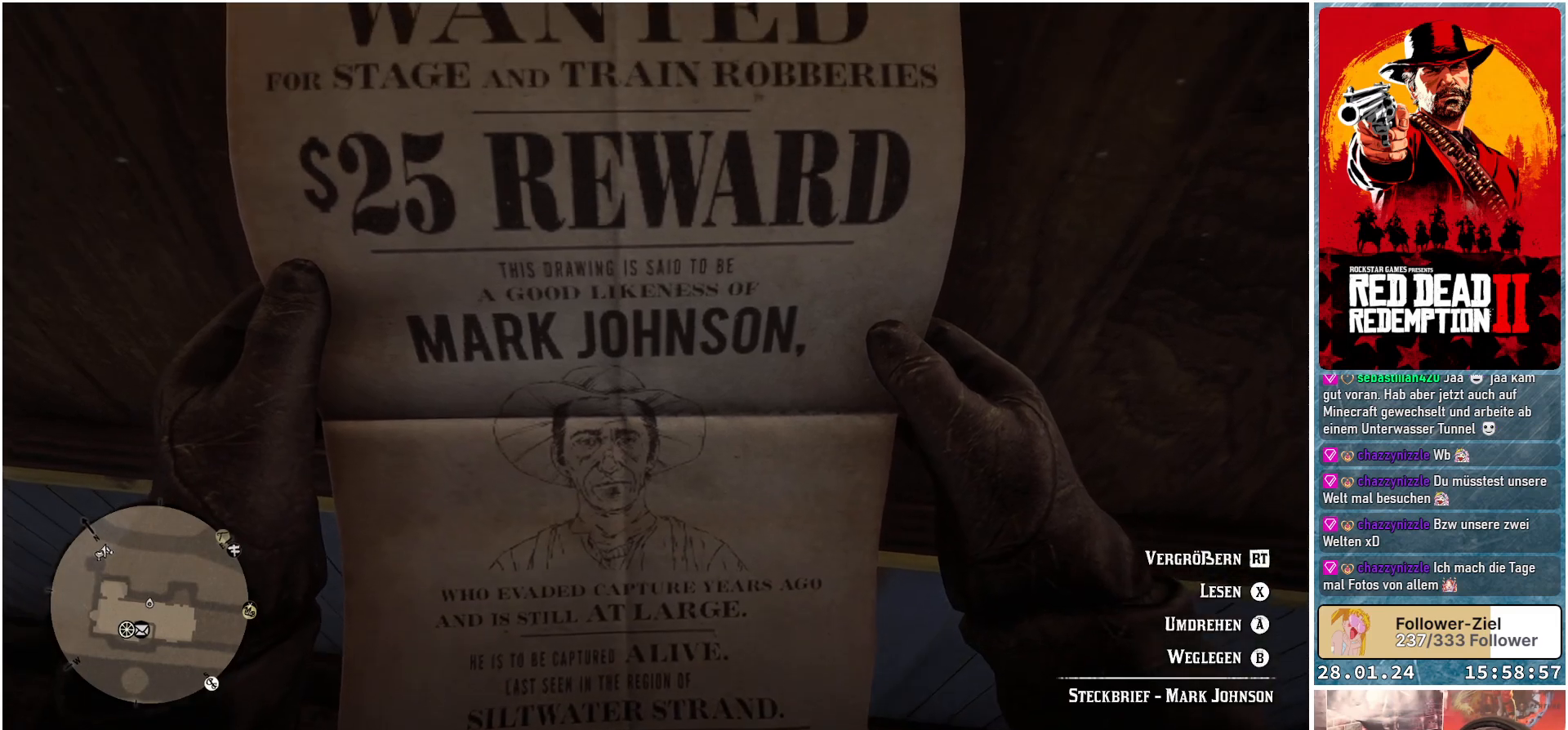
{"buttons": [], "left_stick": "center", "right_stick": "up", "events": []}
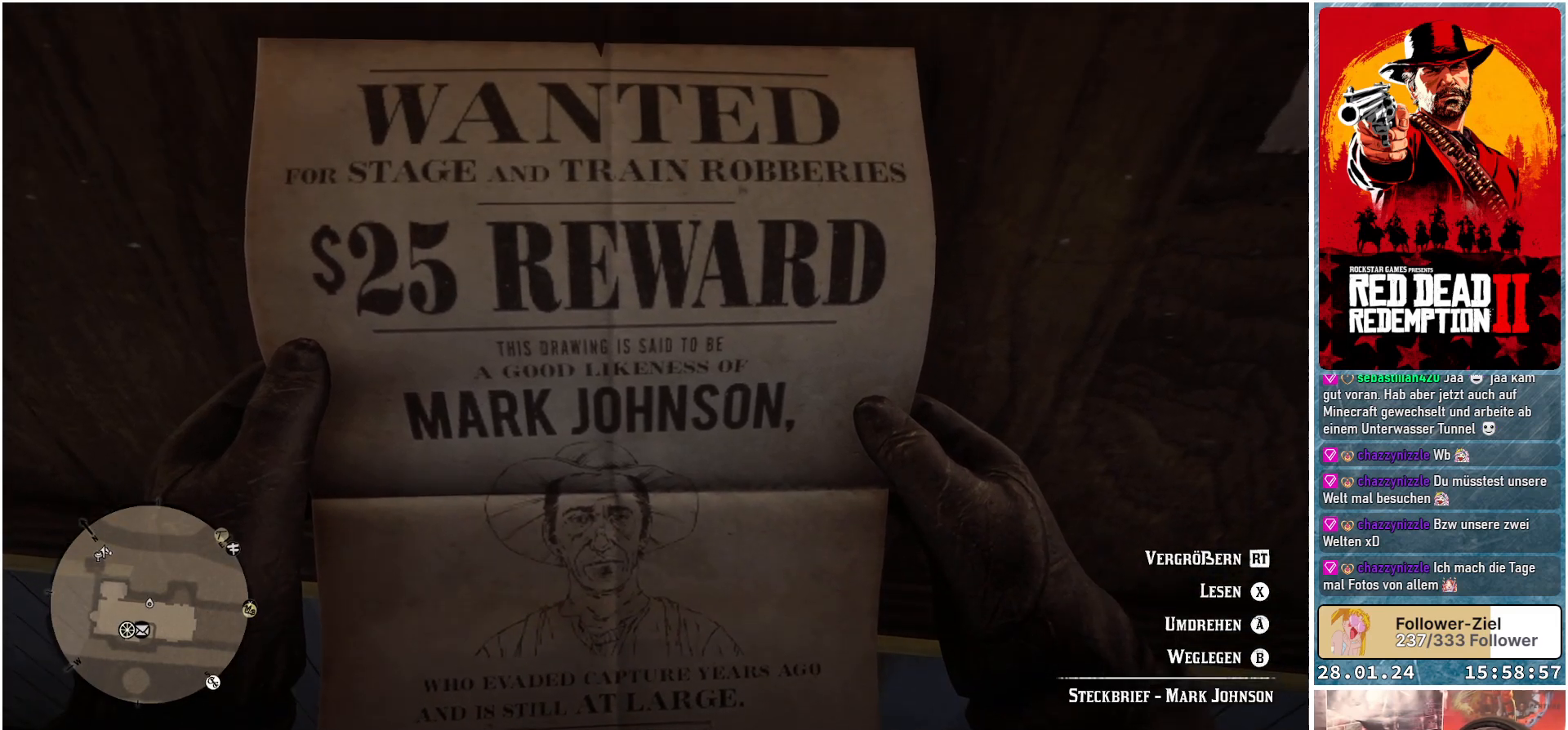
{"buttons": [], "left_stick": "center", "right_stick": "center", "events": [[67, "right_stick", "center"]]}